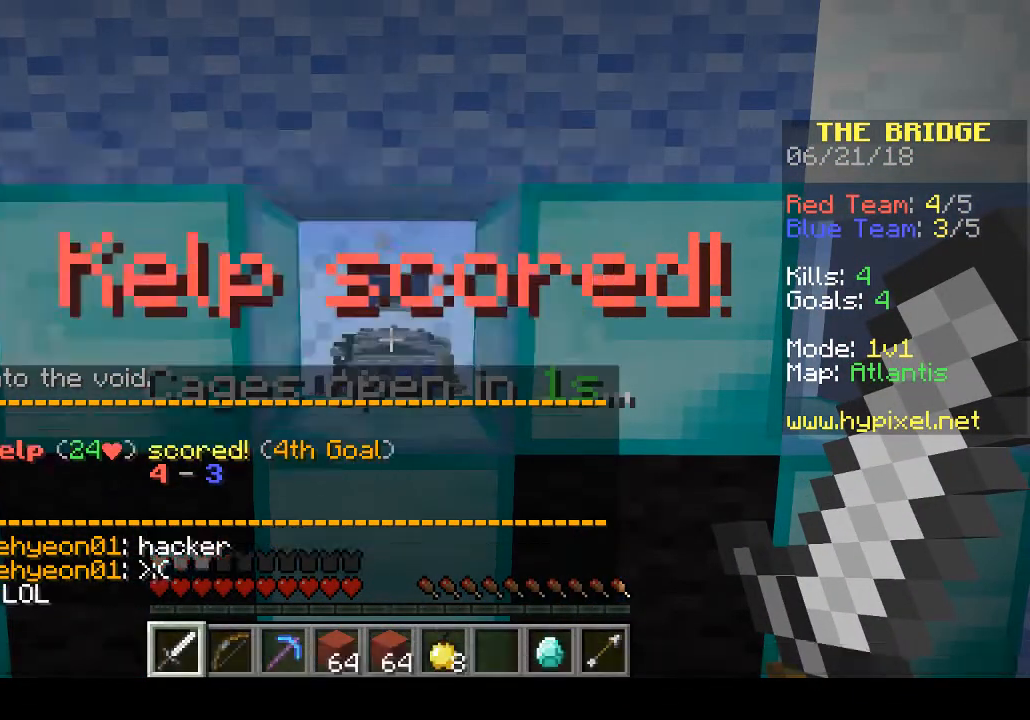
Gameplay with keyboard; each line is a JSON object with the keys held at the frame after it. "events" lists presses ("down") and releases ("up") of "a", "d", "s" and "w" between this image and that frame as [ms after this image, input, new state], when the widget could be followed in between. No other keys are recorded. Mouse input is not recorded.
{"keys": ["w"], "events": [[400, "w", "down"]]}
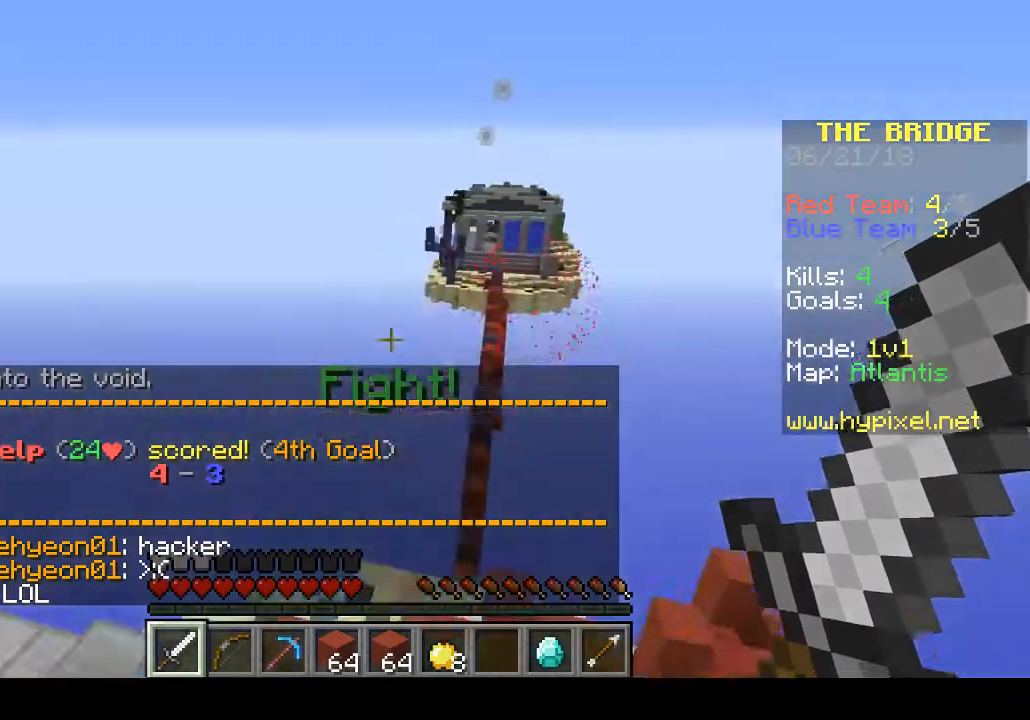
{"keys": ["d", "w"], "events": [[500, "d", "down"]]}
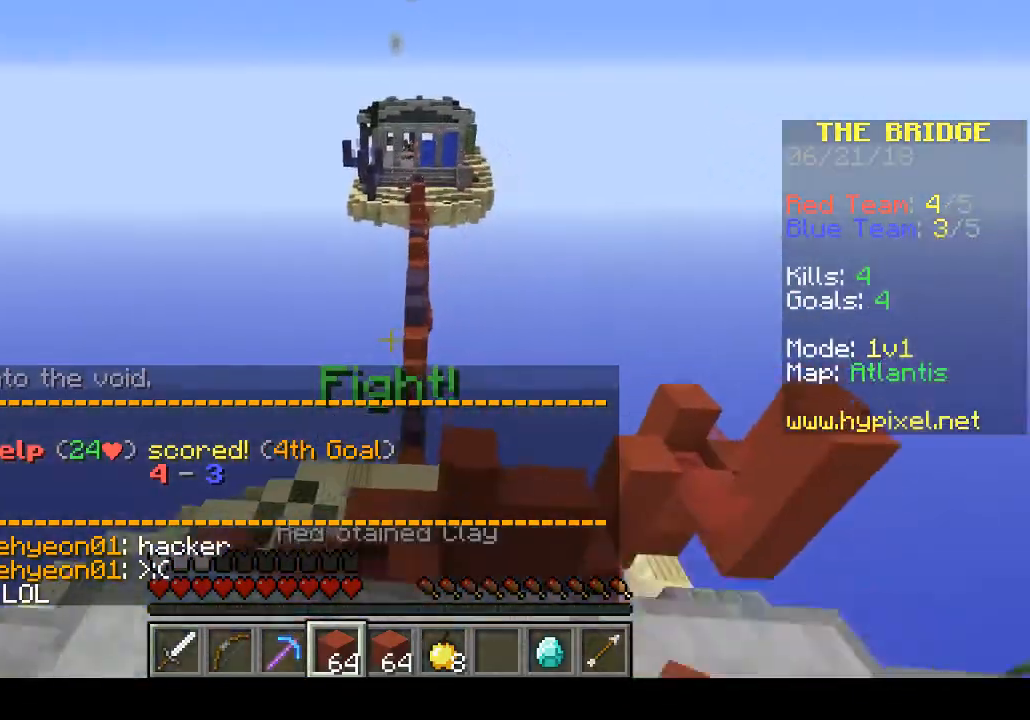
{"keys": ["w"], "events": [[100, "d", "up"]]}
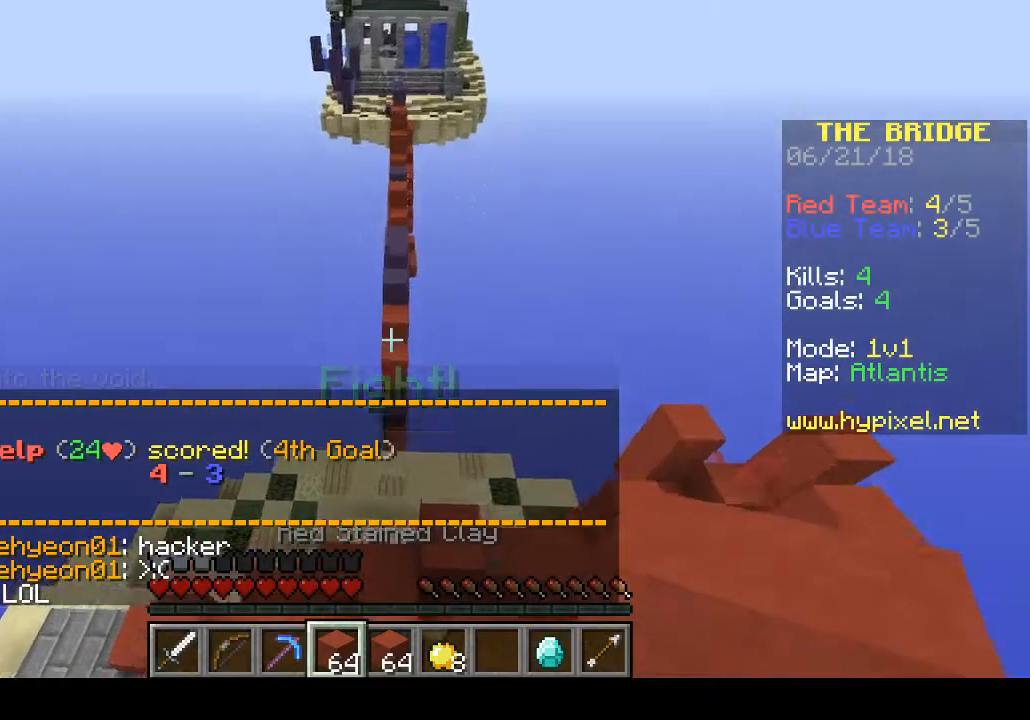
{"keys": ["w"], "events": []}
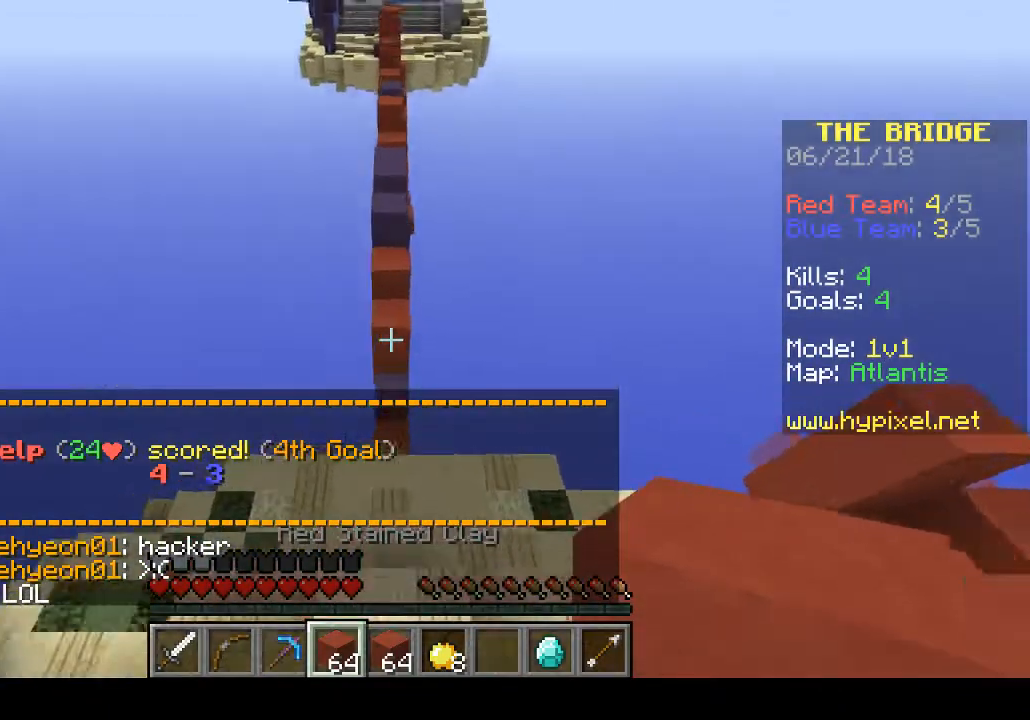
{"keys": ["w"], "events": []}
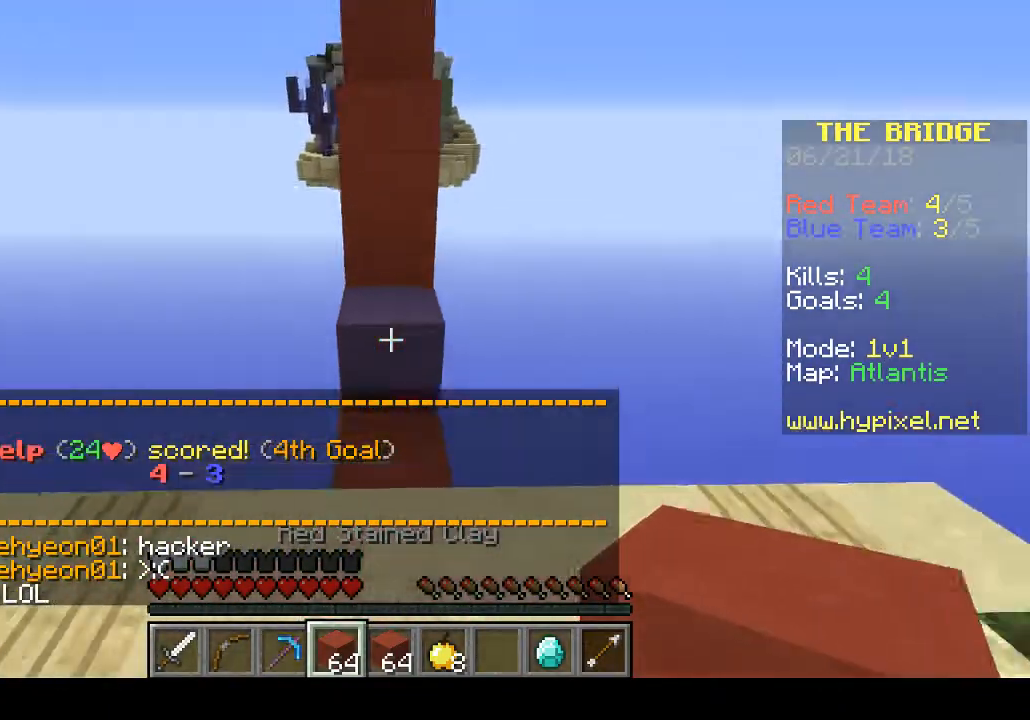
{"keys": ["s", "w"], "events": [[33, "w", "up"], [233, "s", "down"], [500, "w", "down"]]}
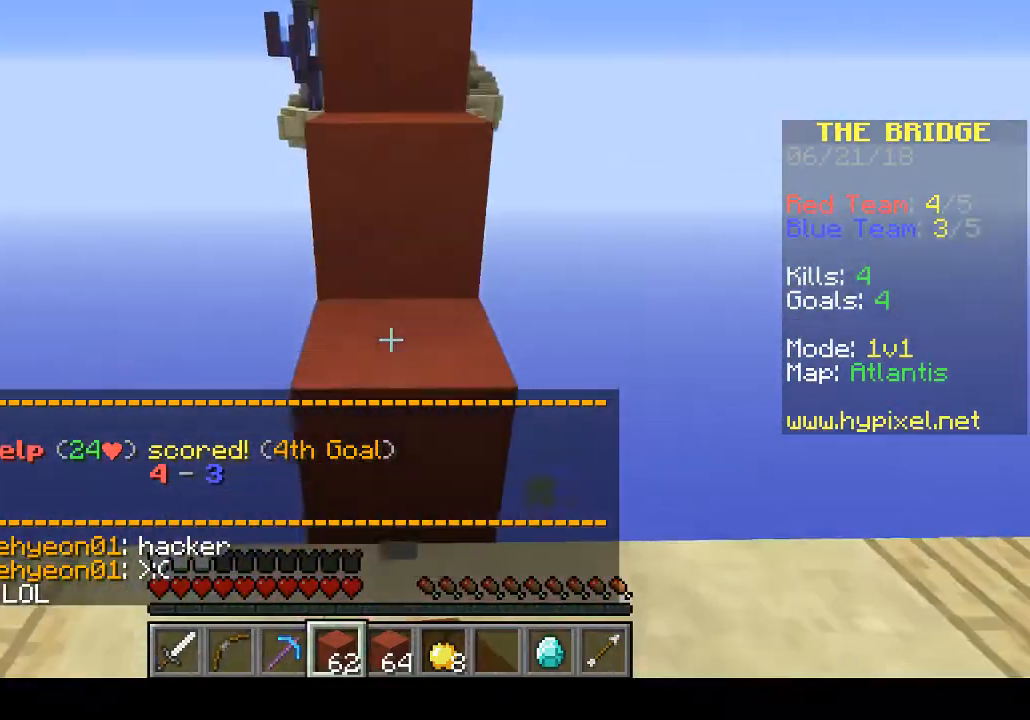
{"keys": ["w"], "events": [[67, "s", "up"]]}
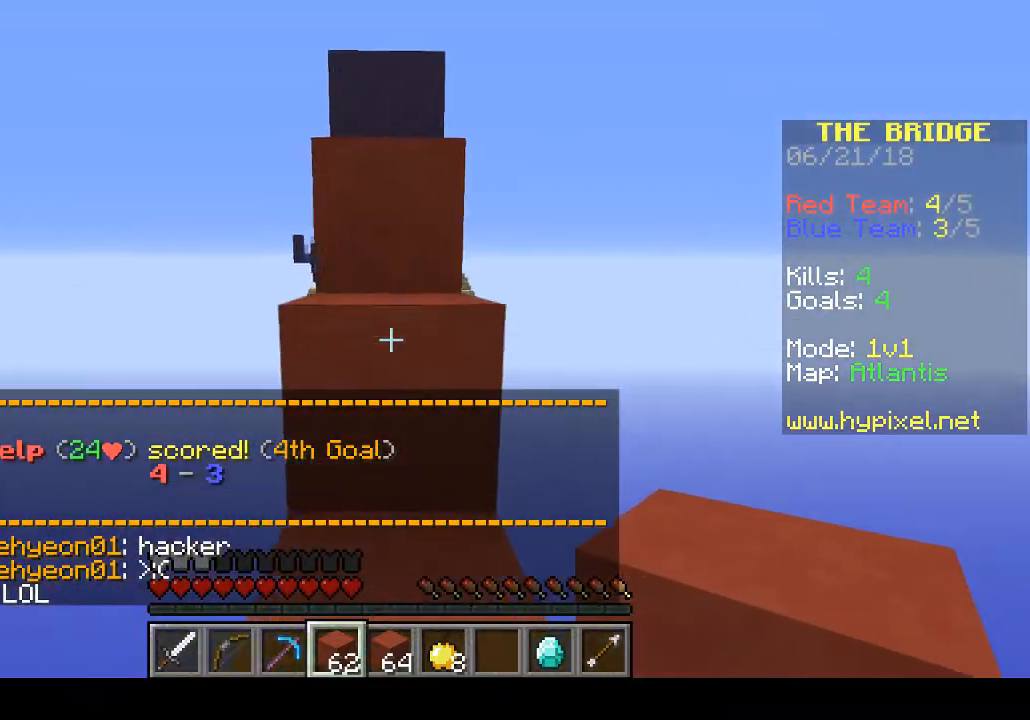
{"keys": ["w"], "events": []}
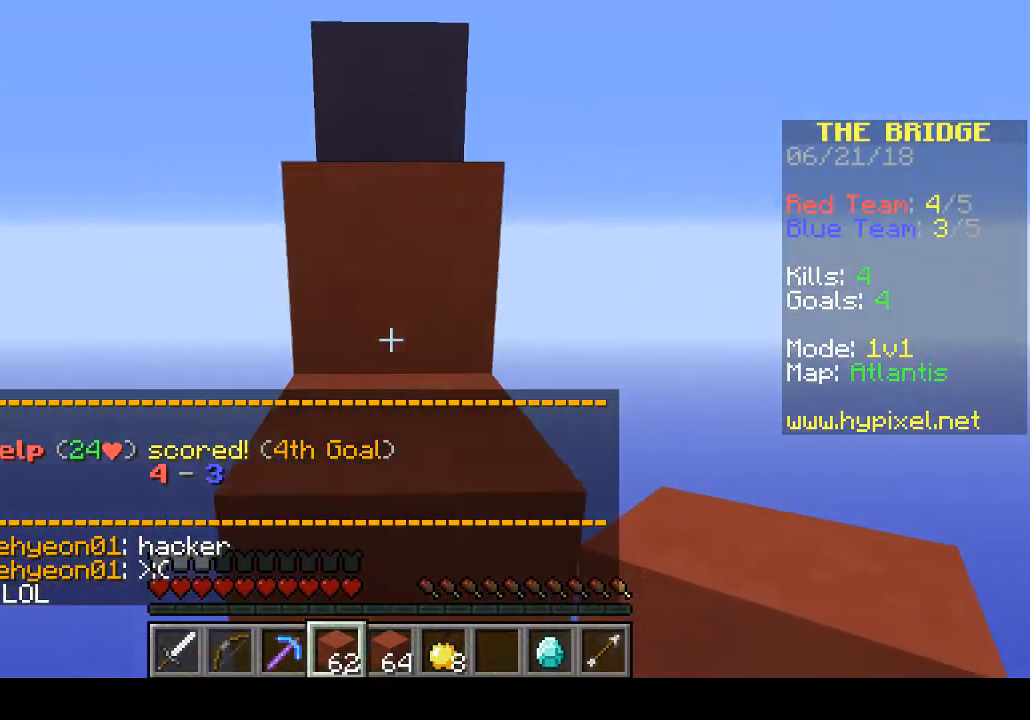
{"keys": ["w"], "events": []}
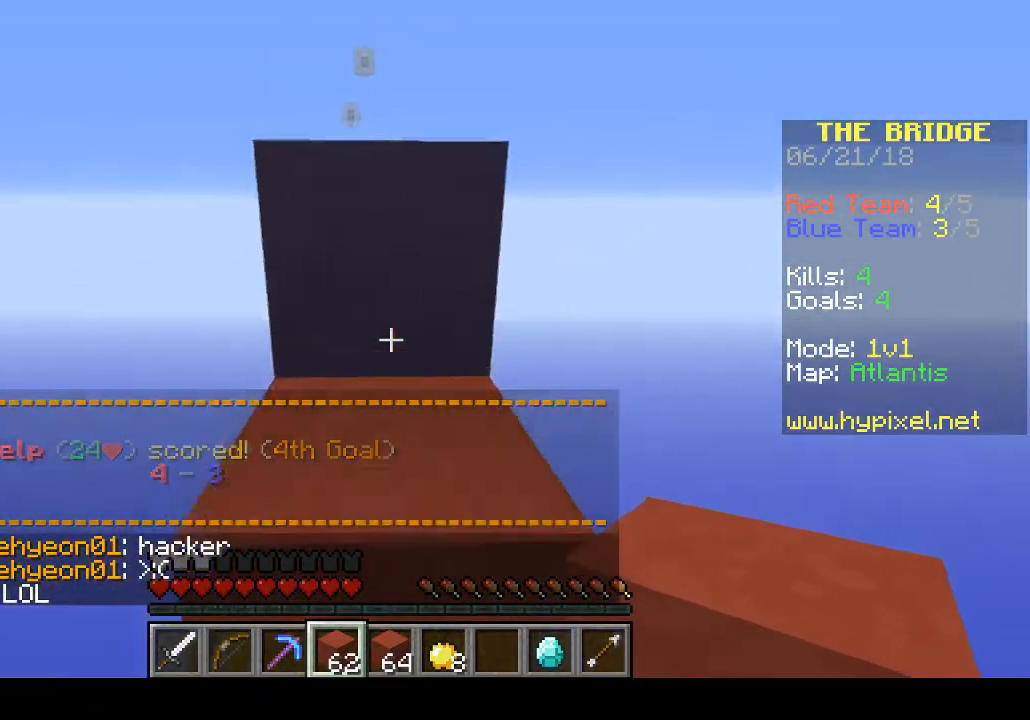
{"keys": ["w"], "events": []}
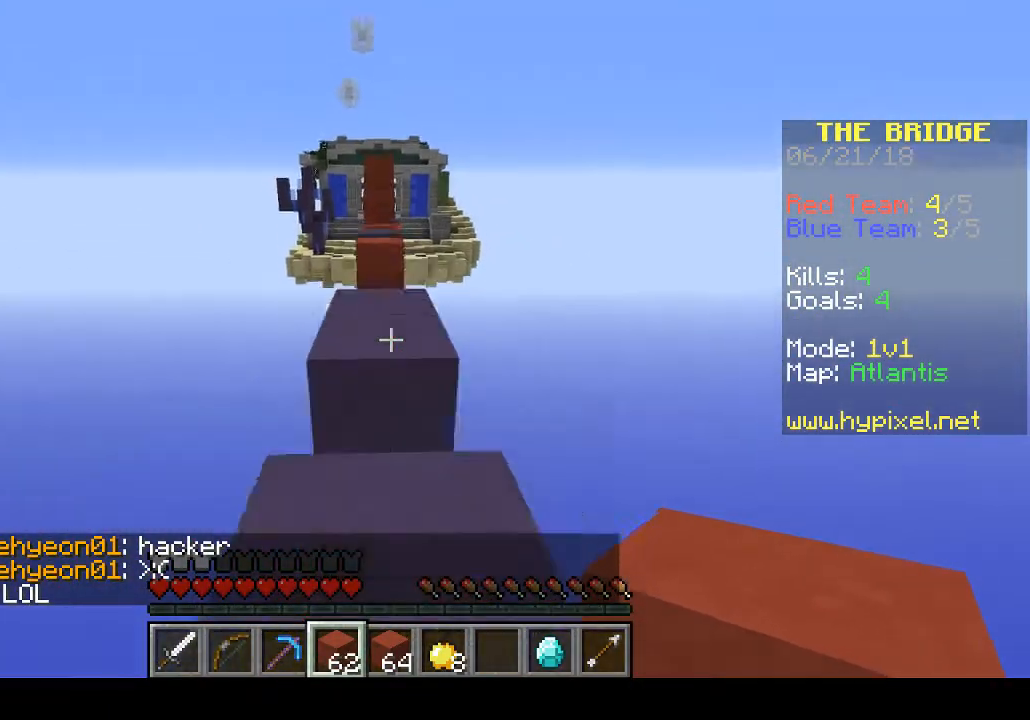
{"keys": ["w"], "events": []}
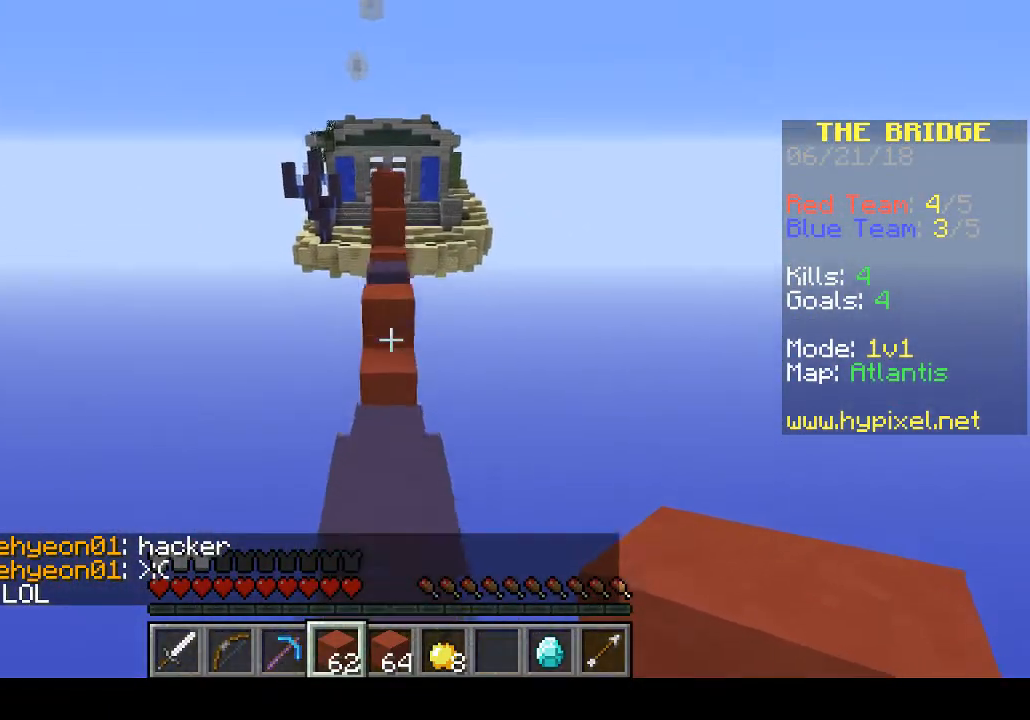
{"keys": ["w"], "events": []}
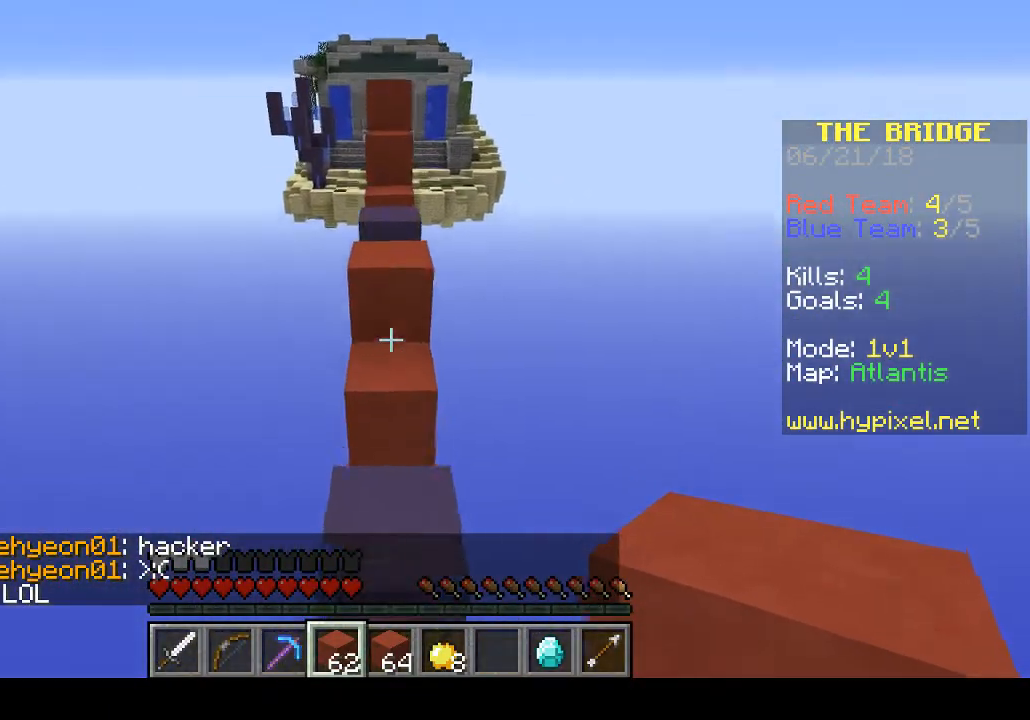
{"keys": ["w"], "events": []}
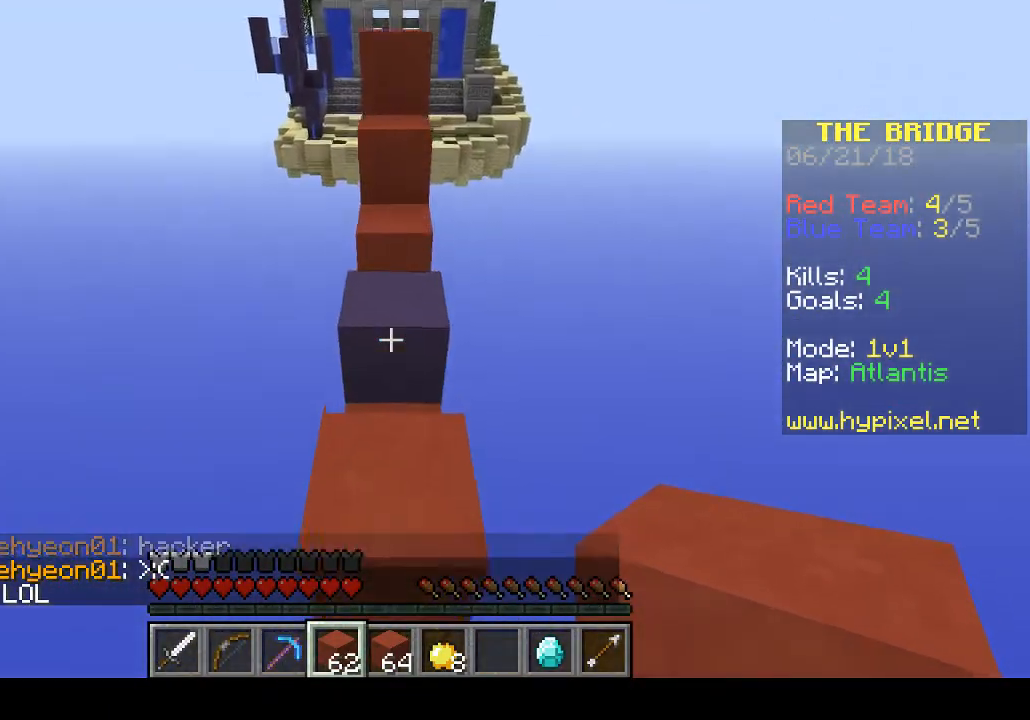
{"keys": ["w"], "events": []}
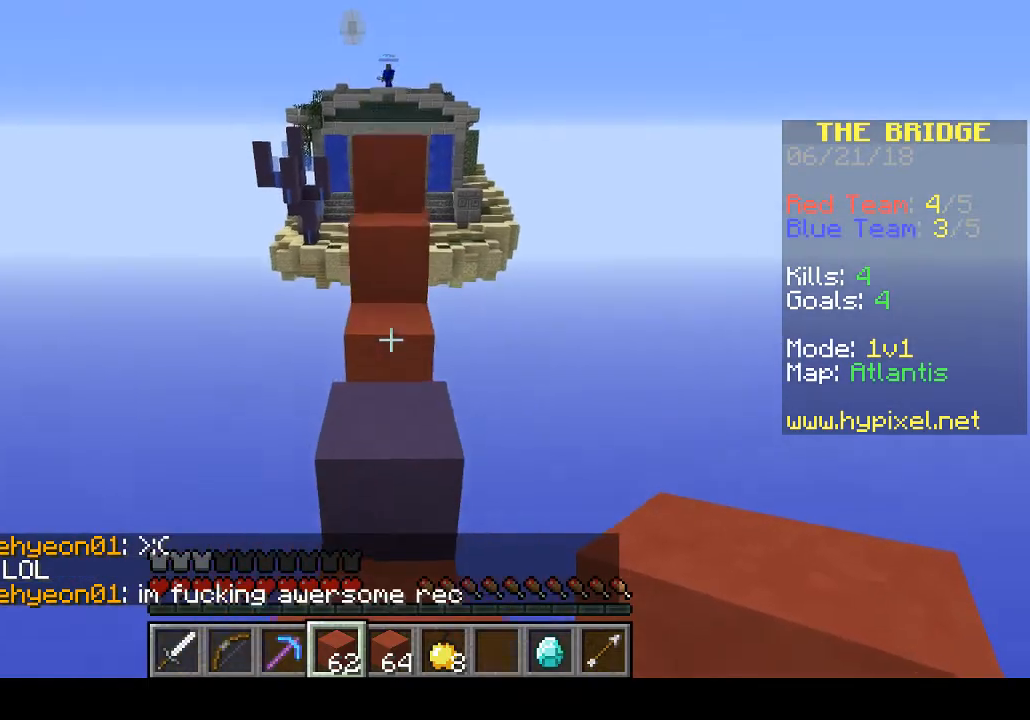
{"keys": ["w"], "events": []}
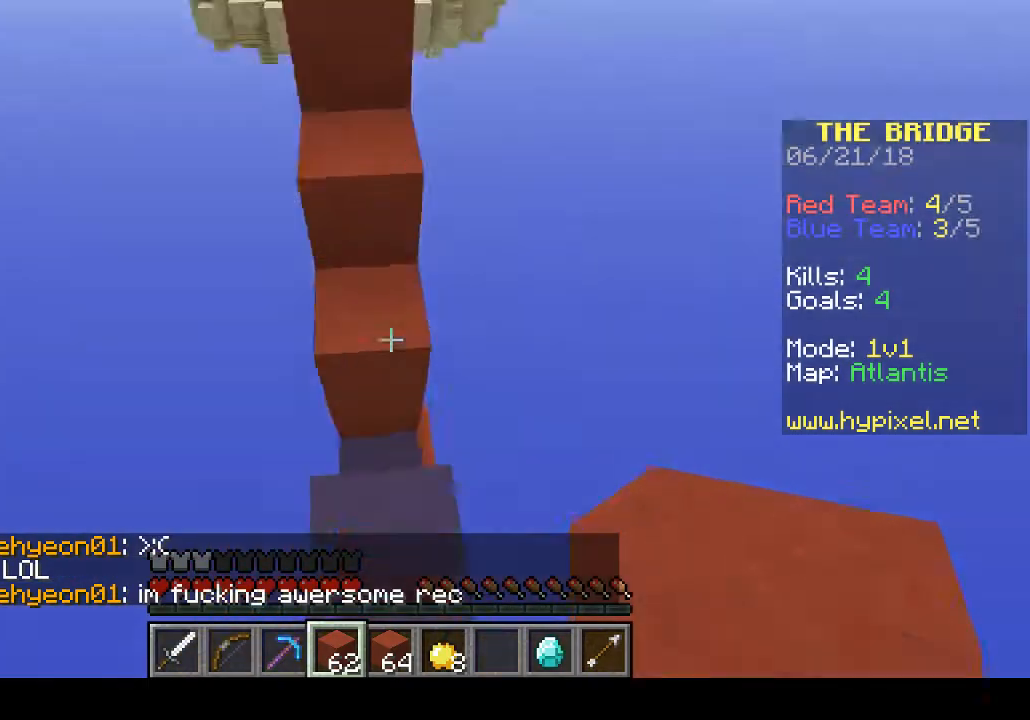
{"keys": ["w"], "events": []}
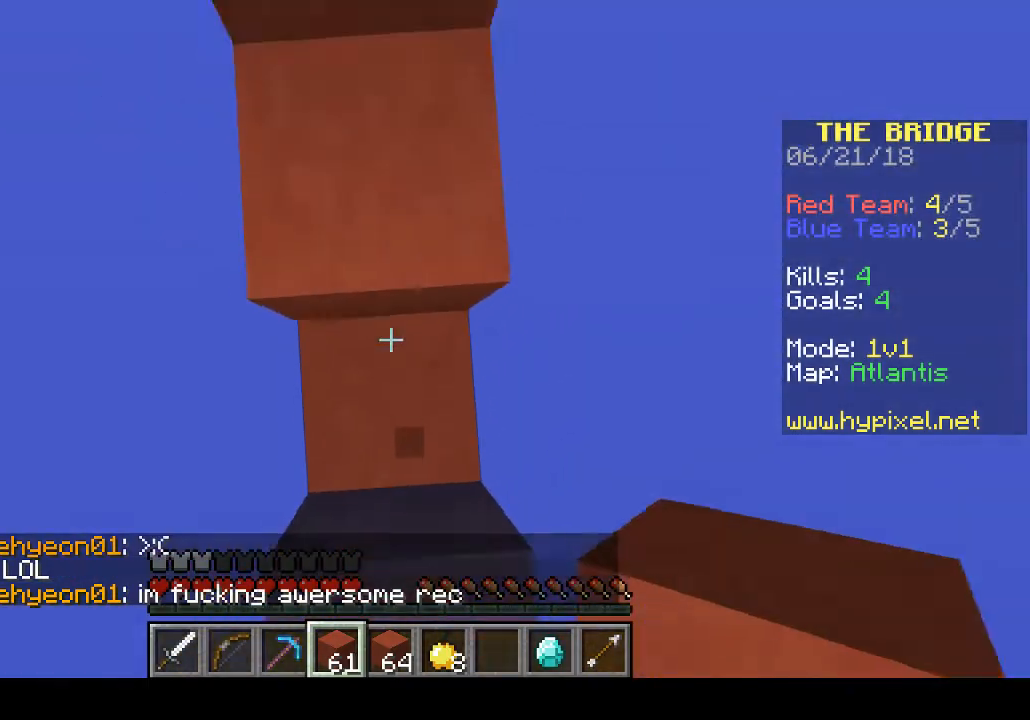
{"keys": ["w"], "events": []}
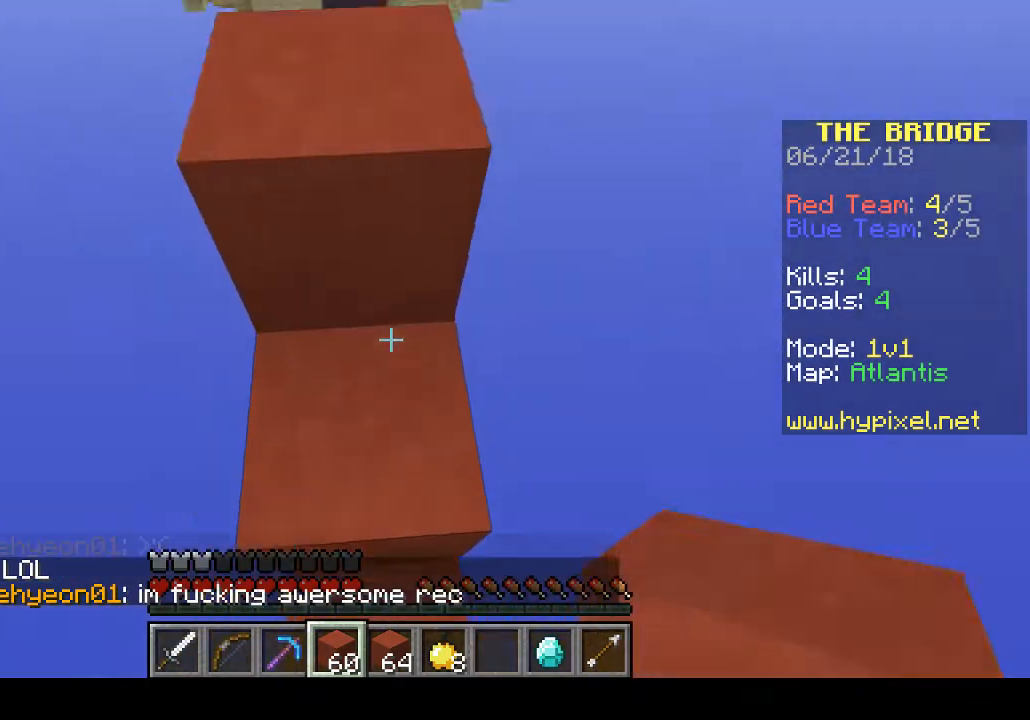
{"keys": ["w"], "events": []}
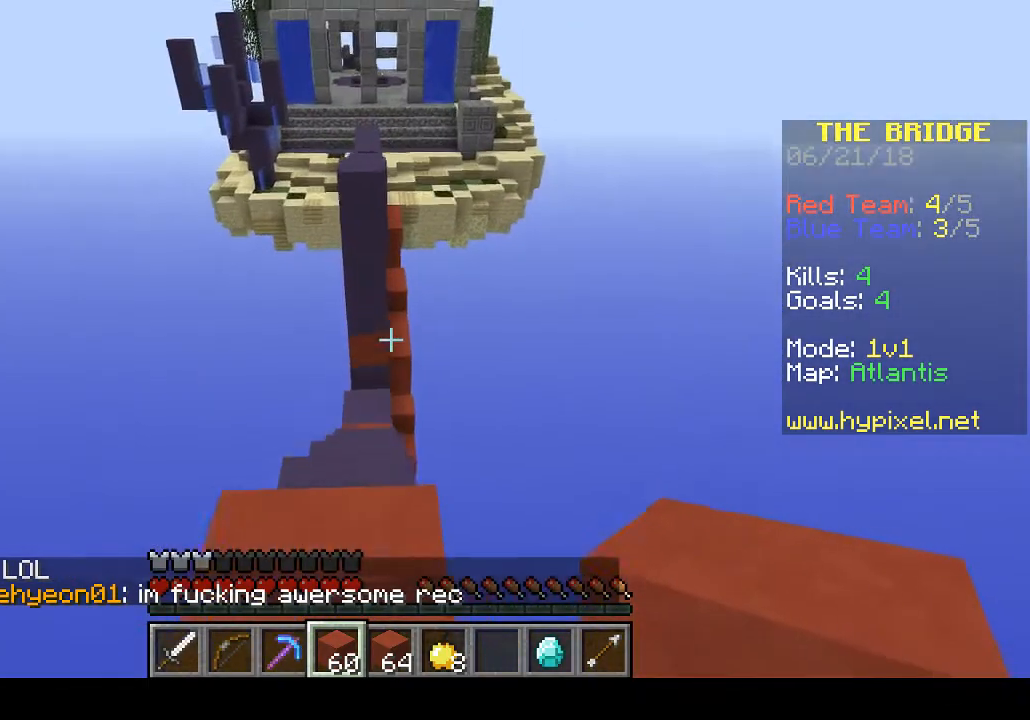
{"keys": [], "events": [[133, "w", "up"]]}
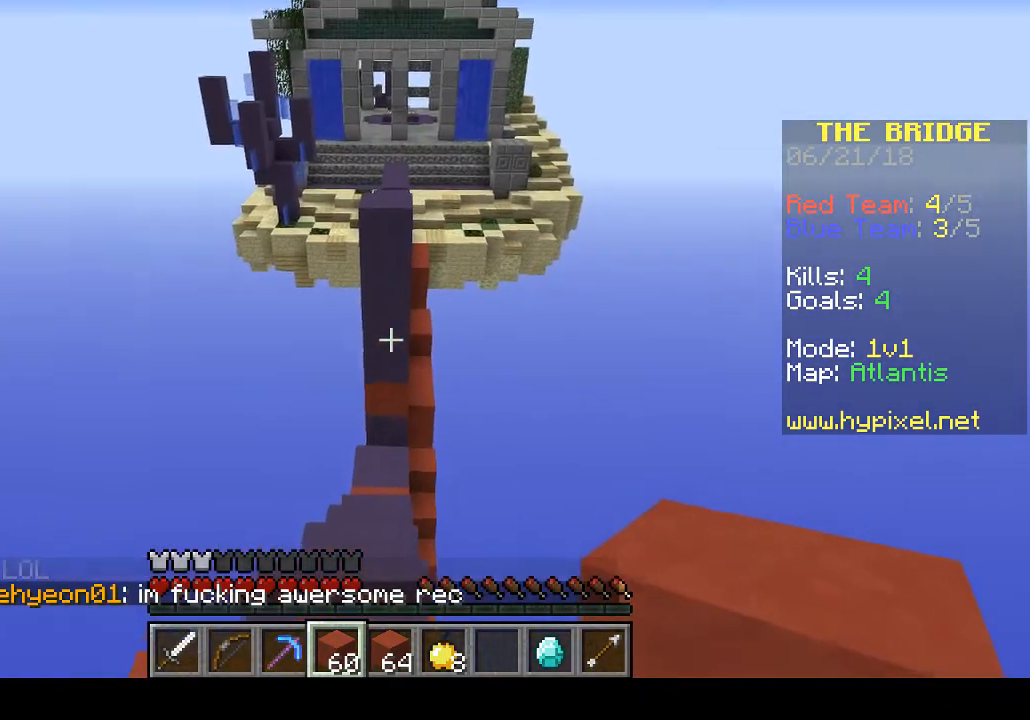
{"keys": [], "events": []}